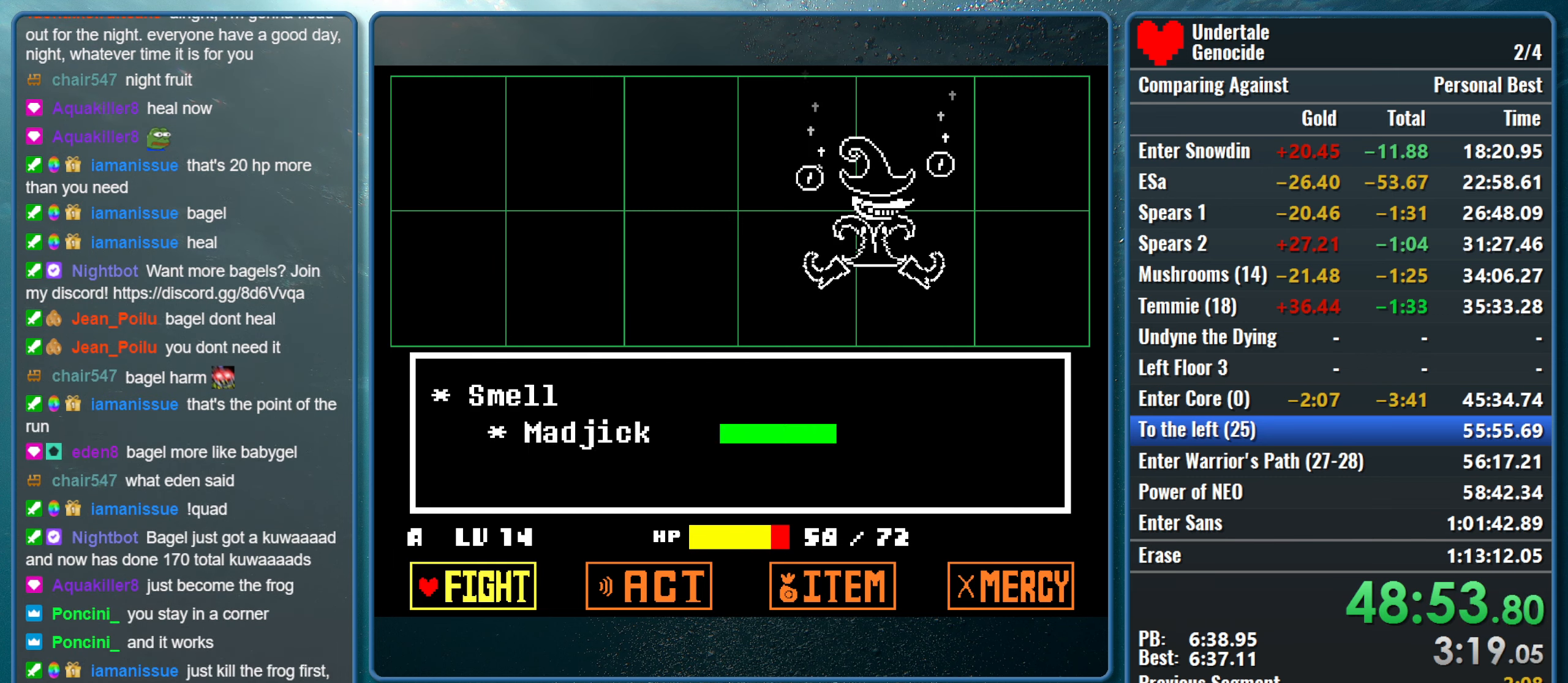
Gameplay with keyboard; each line is a JSON object with the keys held at the frame after it. "events" lists presses ("down") and releases ("up") of "alt", "c", "ctrl", "down", "left", "return", "right", "shift", "space", "up", "x" and "z" between this image and that frame as [ms after this image, input, new state], when the widget could be followed in between. No other keys are recorded. Mouse input is not recorded.
{"keys": [], "events": [[17, "z", "down"], [50, "return", "down"], [100, "z", "up"], [200, "return", "up"]]}
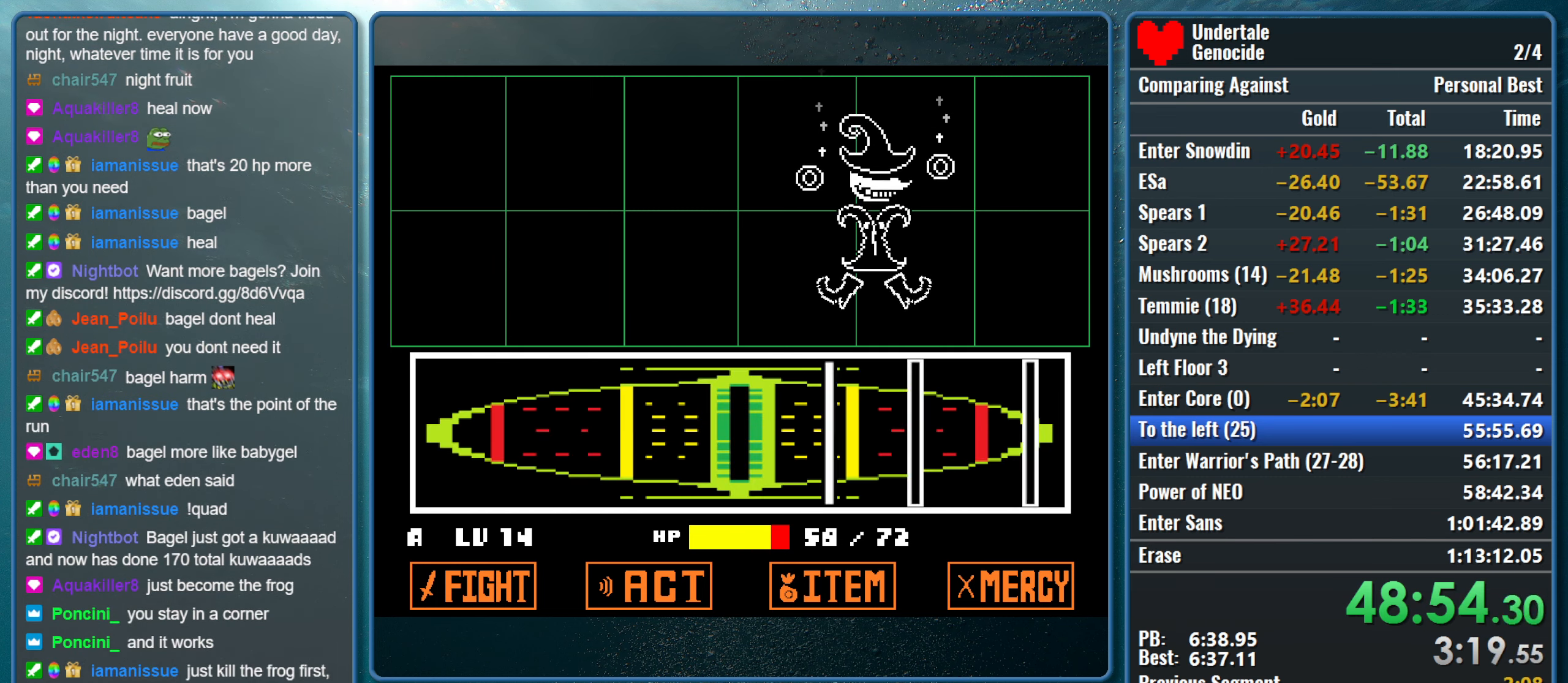
{"keys": [], "events": [[267, "return", "down"], [450, "return", "up"]]}
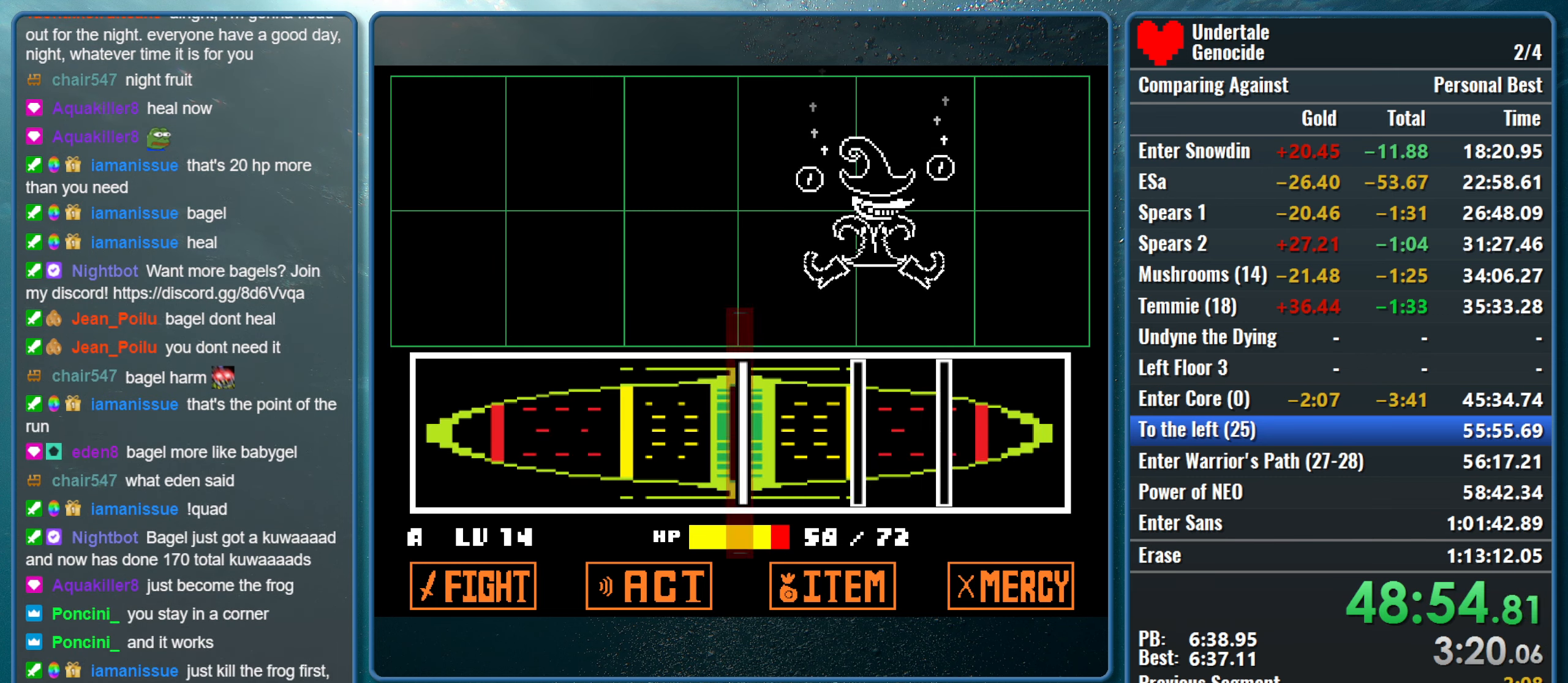
{"keys": ["return"], "events": [[50, "return", "down"], [184, "return", "up"], [367, "return", "down"]]}
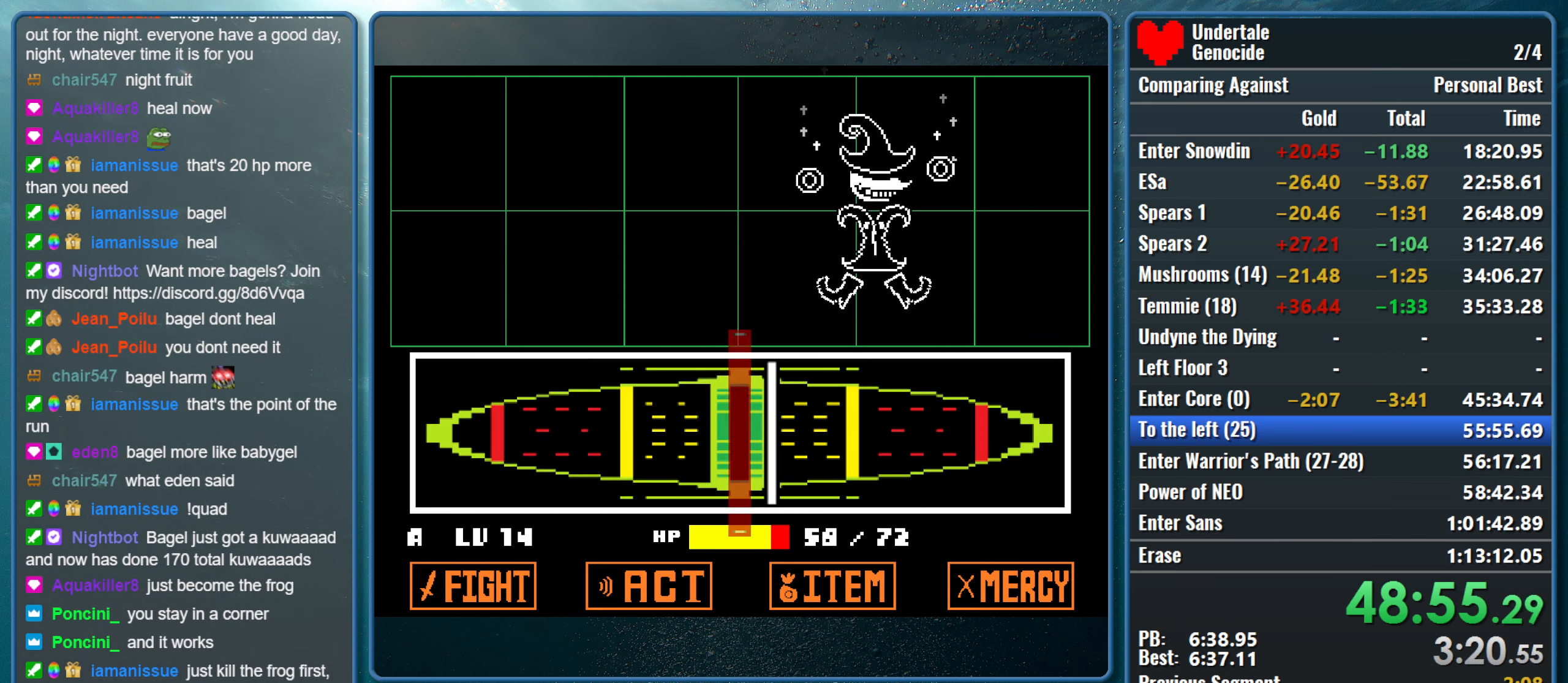
{"keys": [], "events": [[17, "return", "up"], [100, "return", "down"], [250, "return", "up"]]}
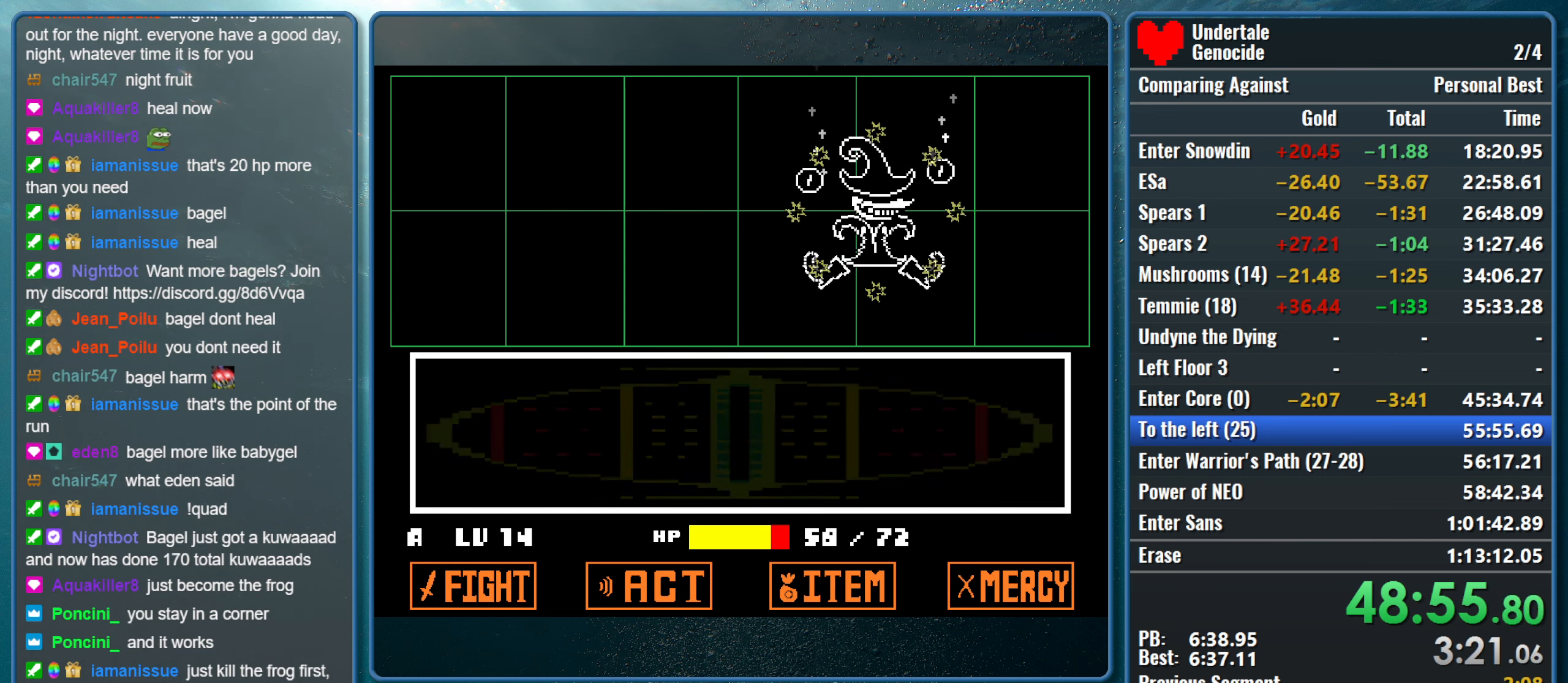
{"keys": [], "events": []}
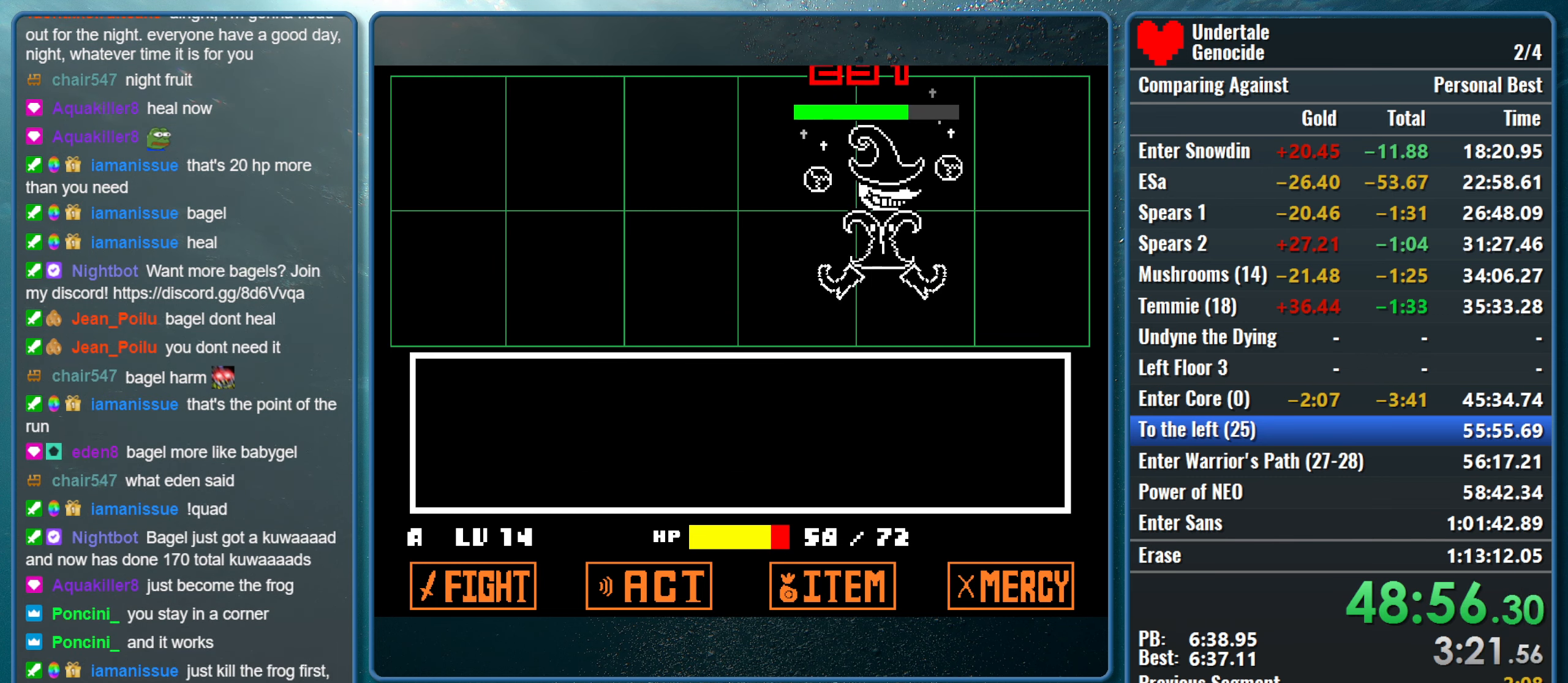
{"keys": ["right", "z"], "events": [[50, "z", "down"], [184, "right", "down"]]}
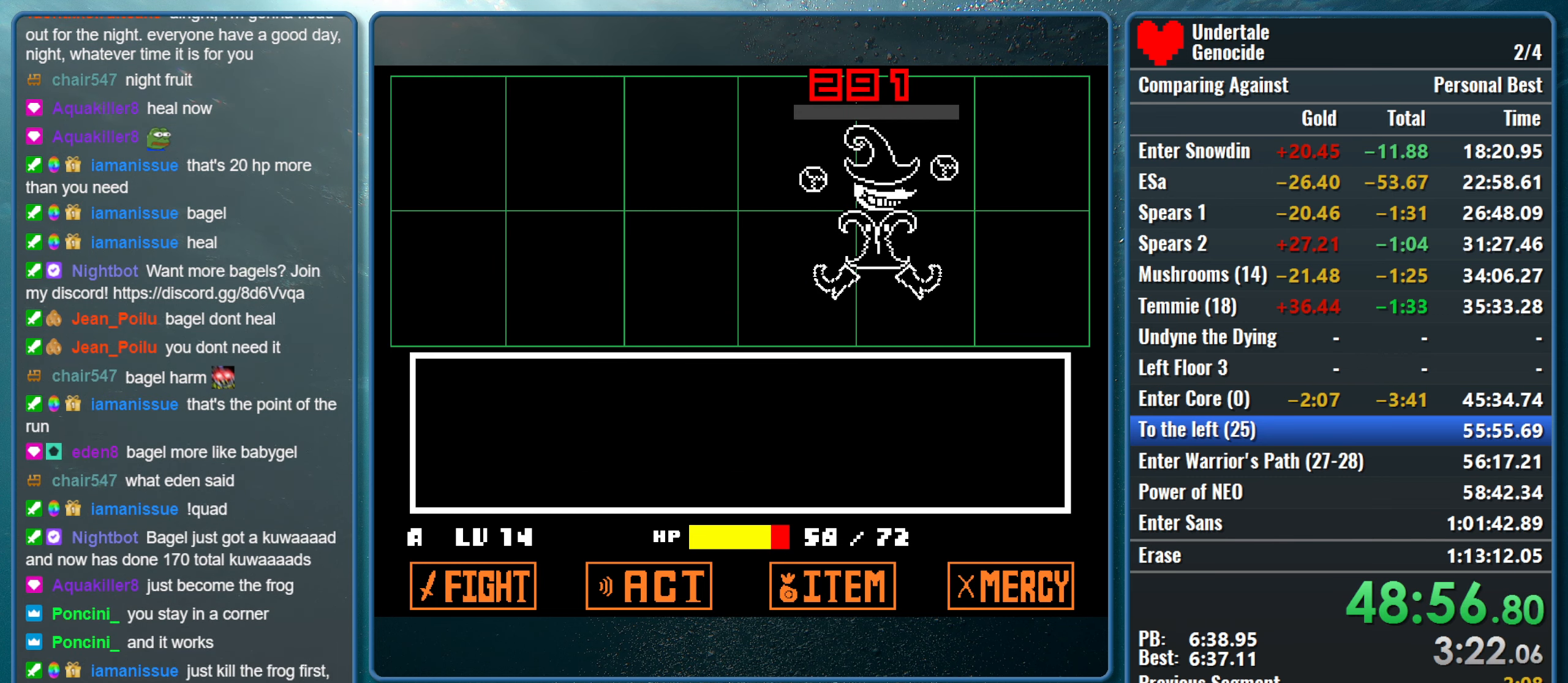
{"keys": ["right", "z"], "events": []}
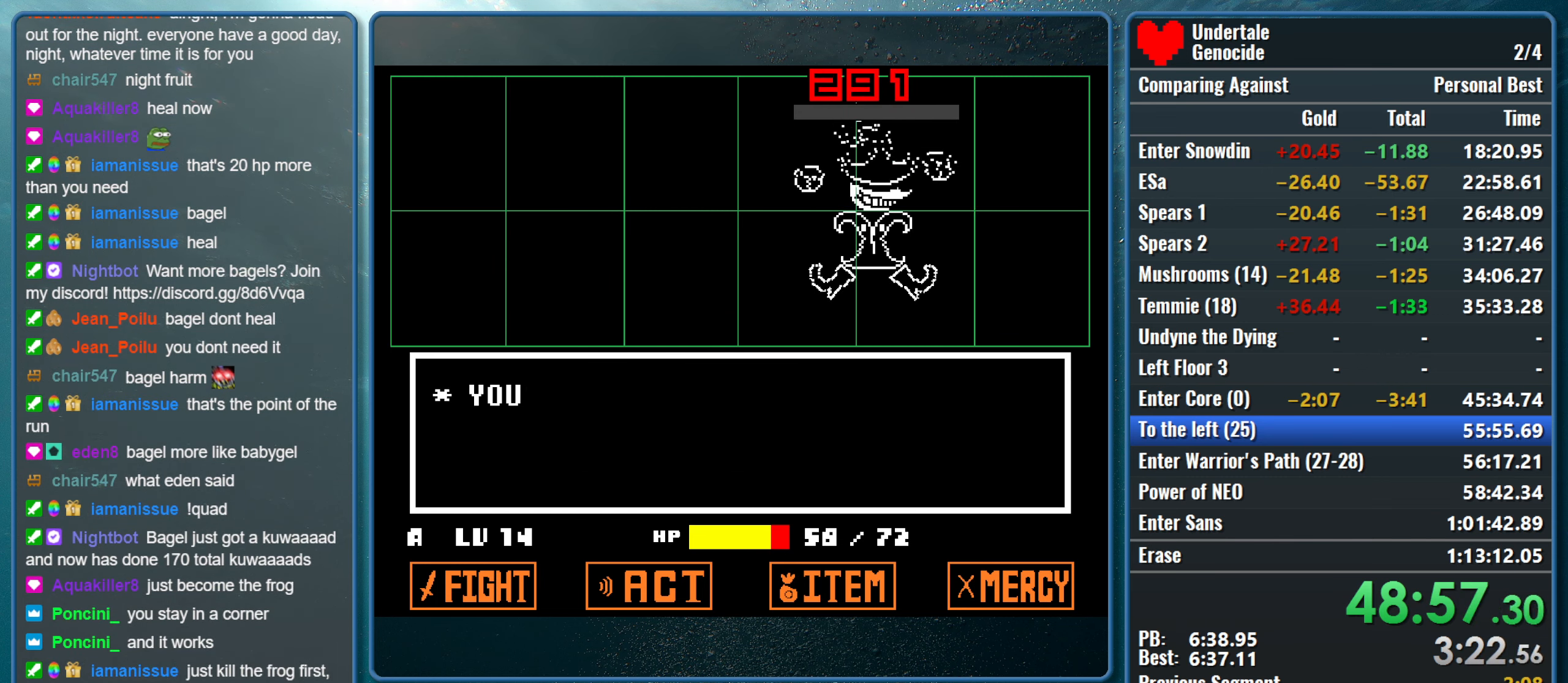
{"keys": ["right", "z"], "events": []}
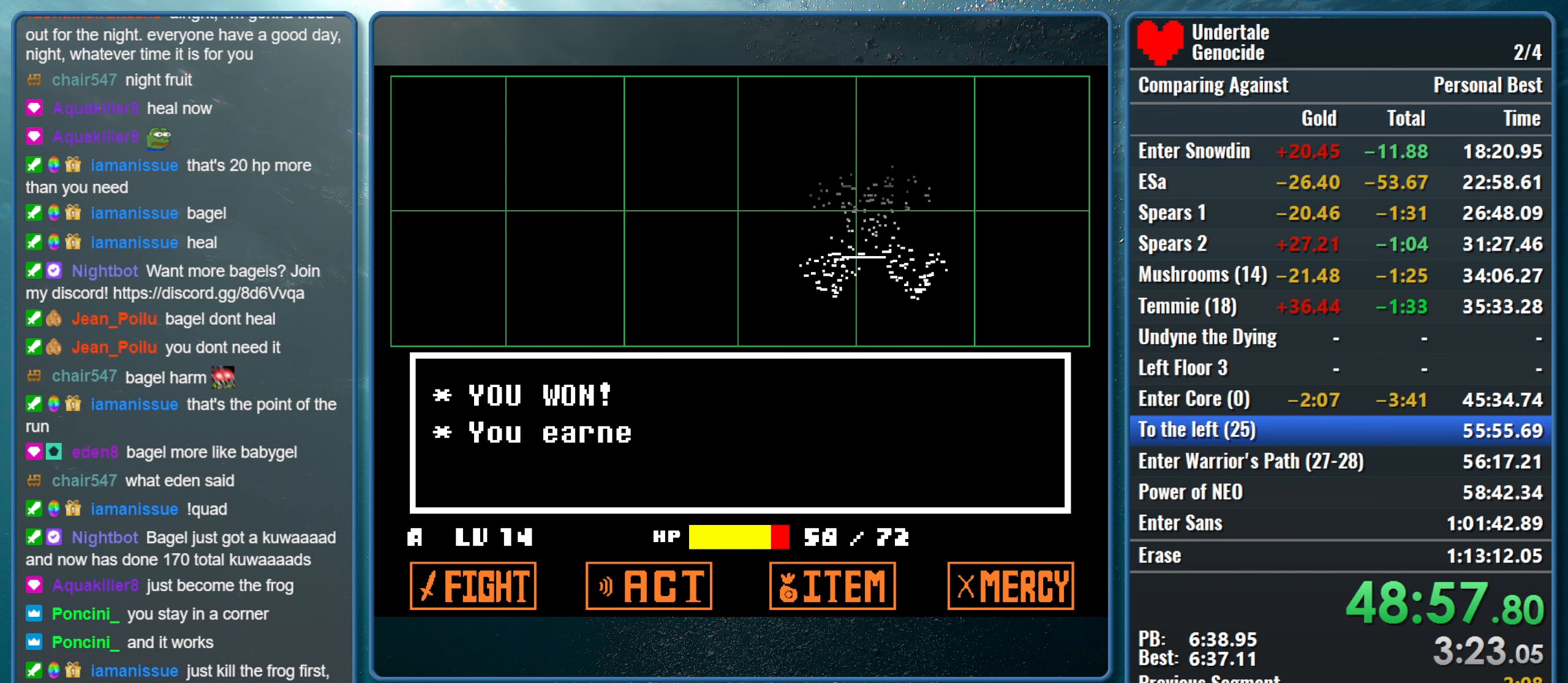
{"keys": ["right", "z"], "events": []}
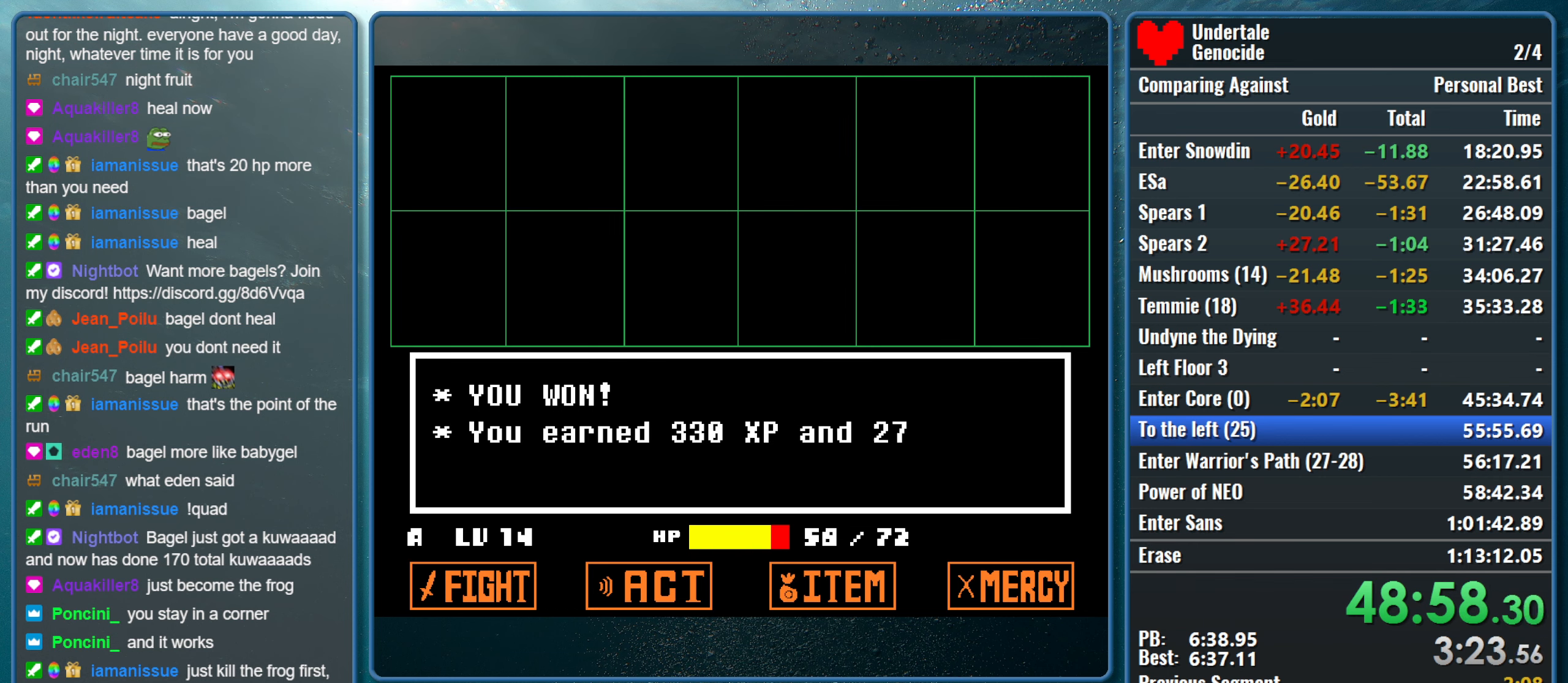
{"keys": ["right", "z"], "events": []}
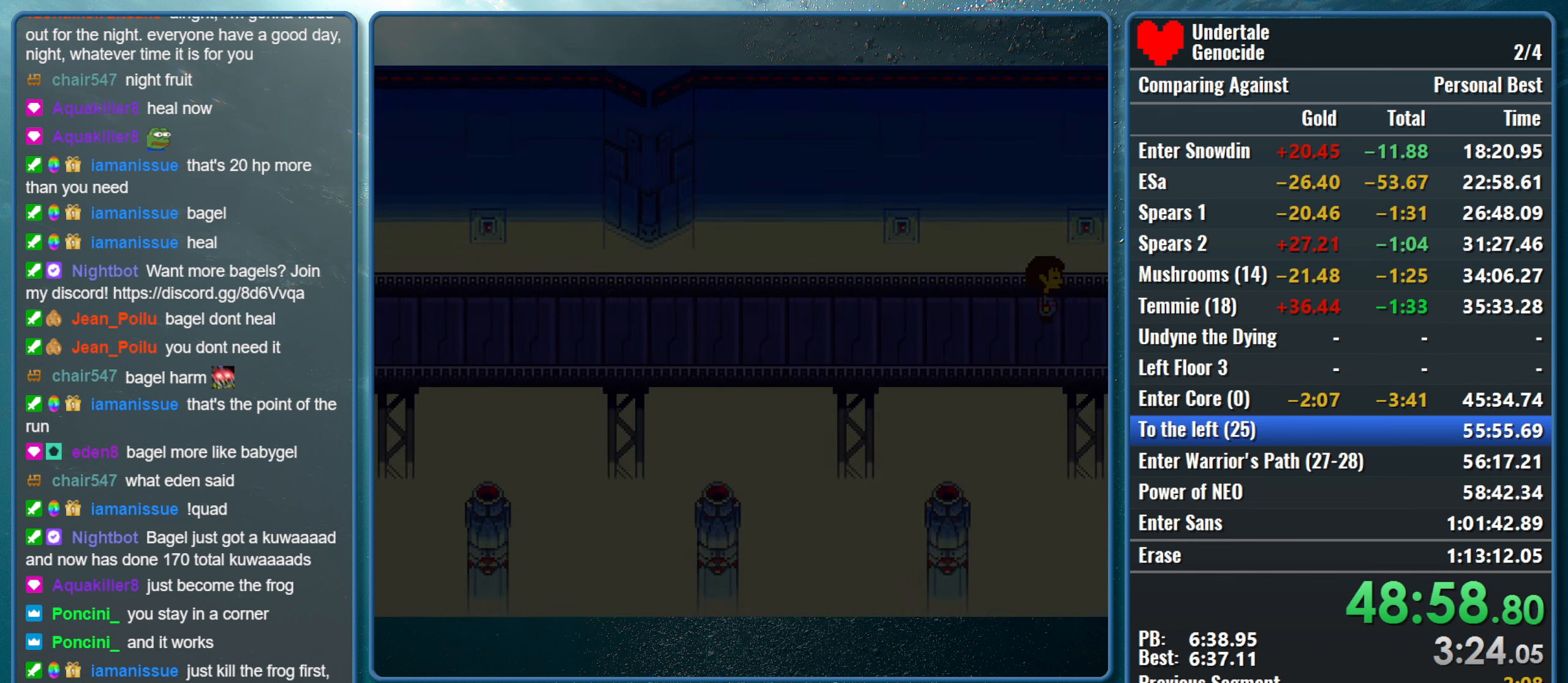
{"keys": ["down", "up", "z"], "events": [[116, "left", "down"], [166, "right", "up"], [400, "down", "down"], [400, "left", "up"], [400, "up", "down"]]}
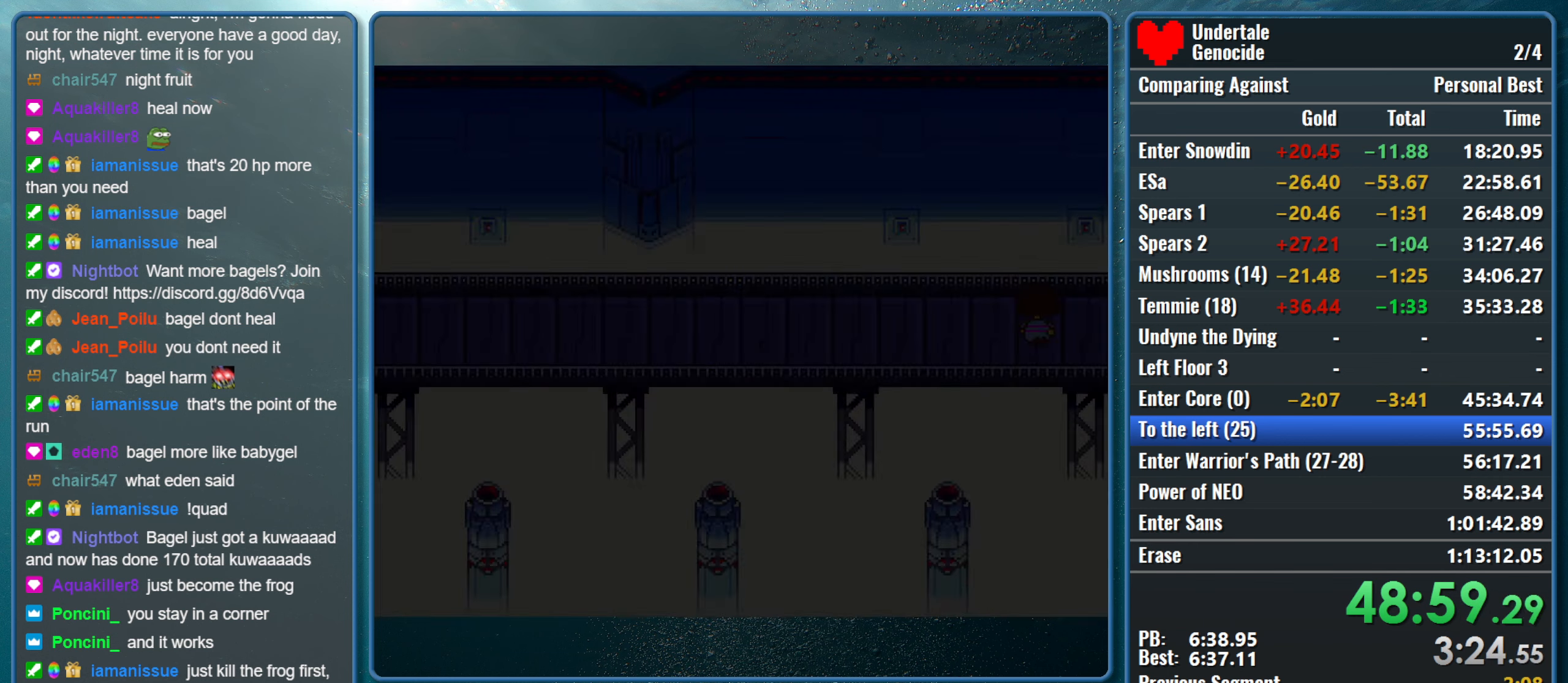
{"keys": ["down", "up"], "events": [[233, "z", "up"]]}
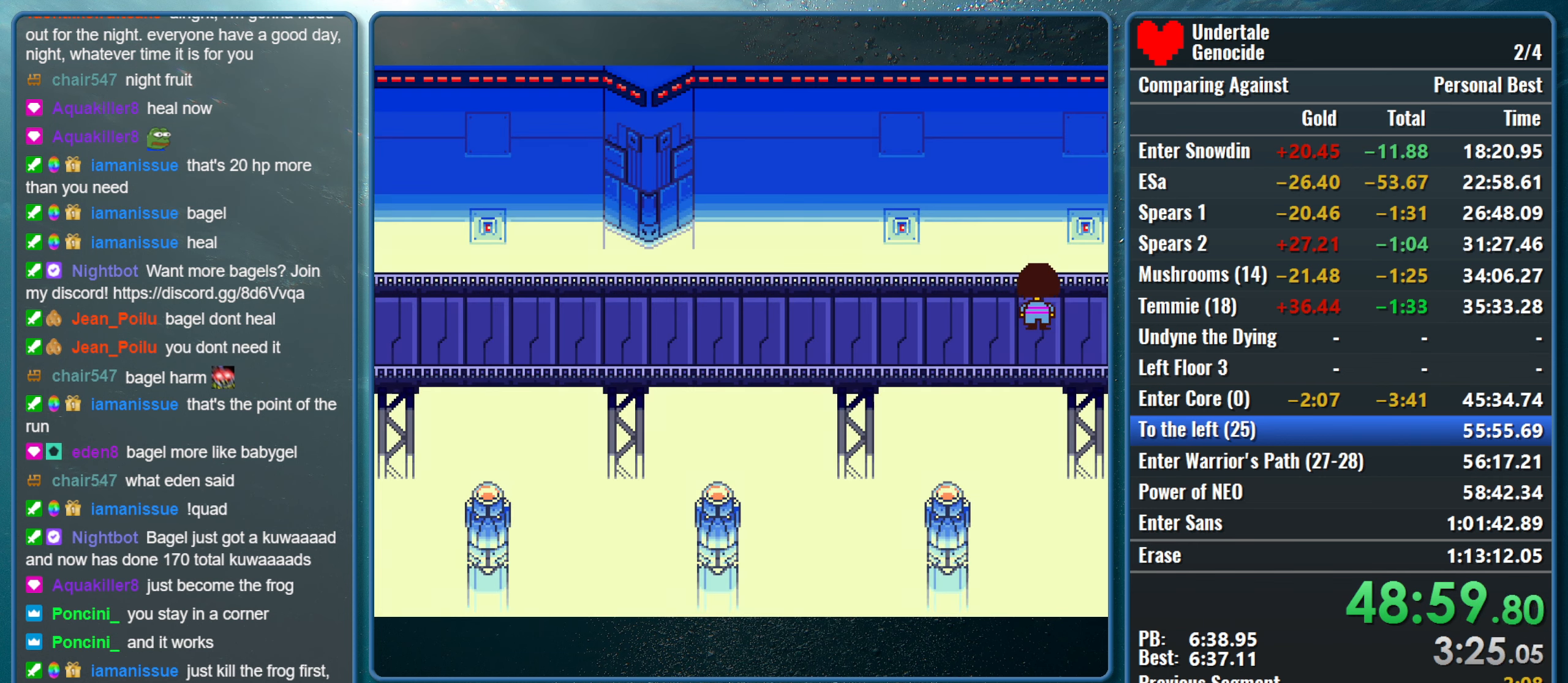
{"keys": ["down", "up"], "events": []}
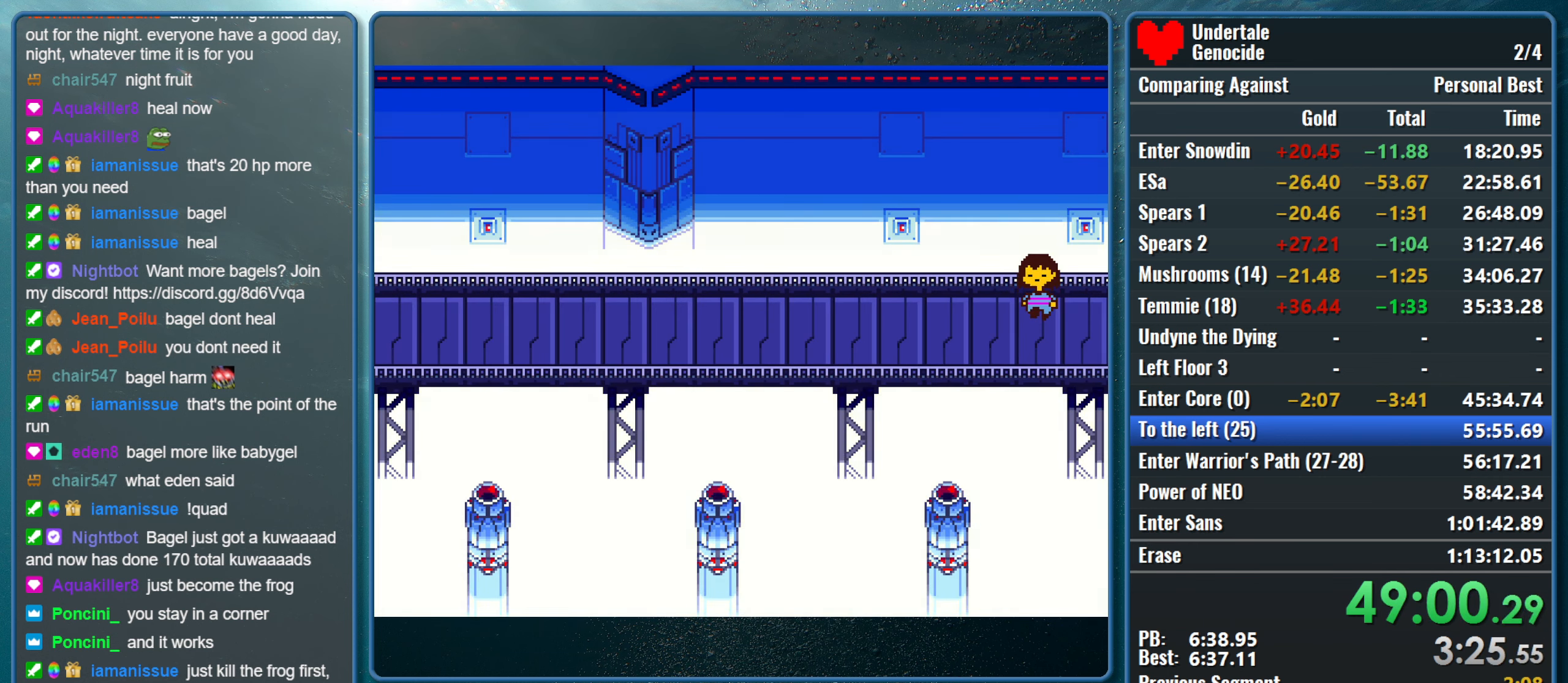
{"keys": ["down", "up"], "events": []}
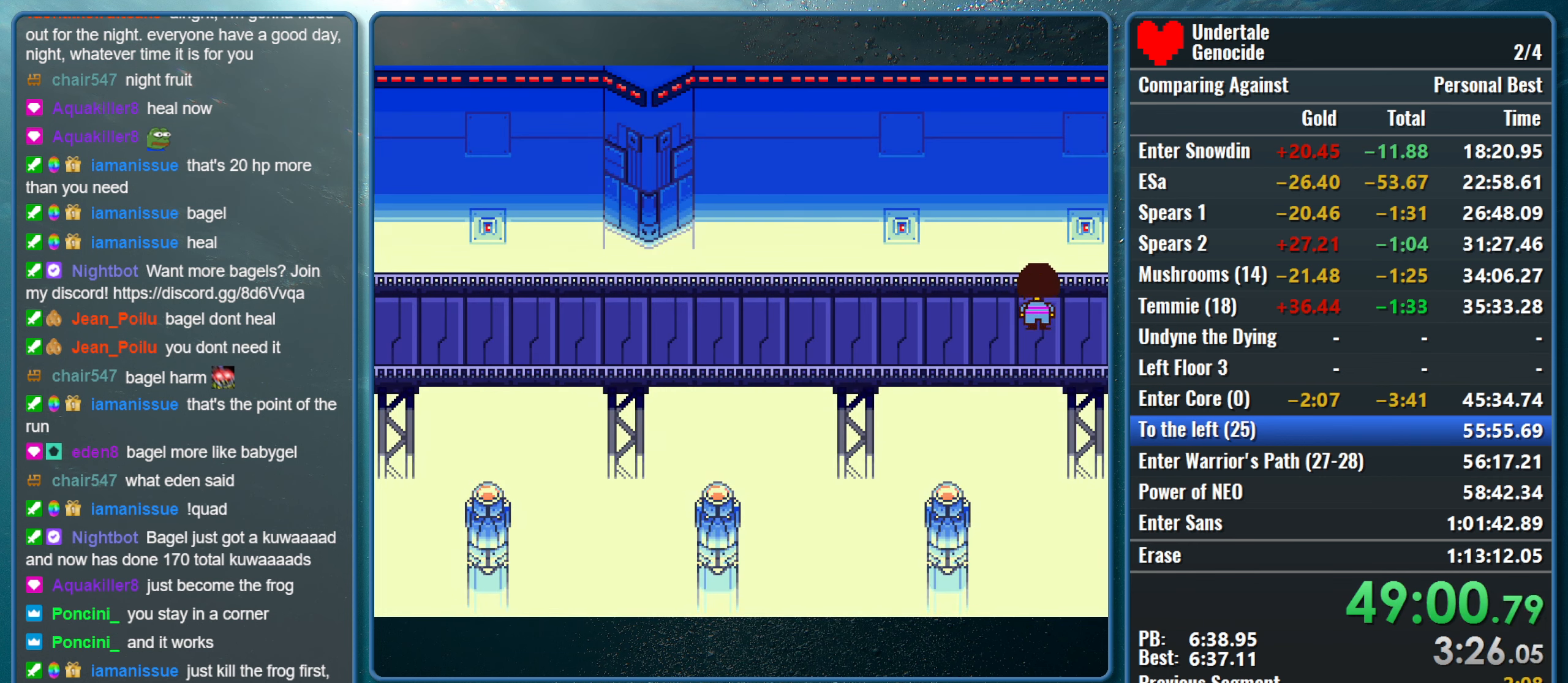
{"keys": ["down", "up"], "events": []}
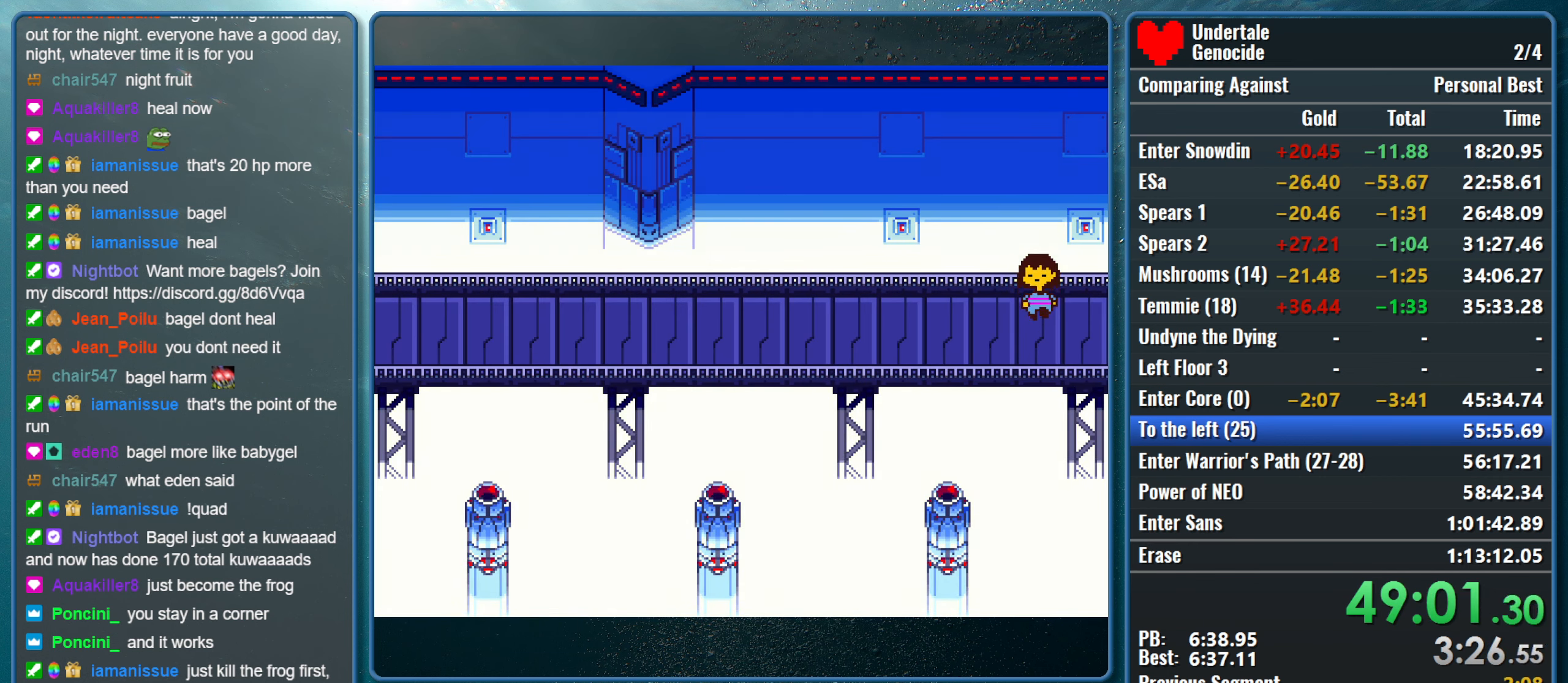
{"keys": ["down", "up"], "events": []}
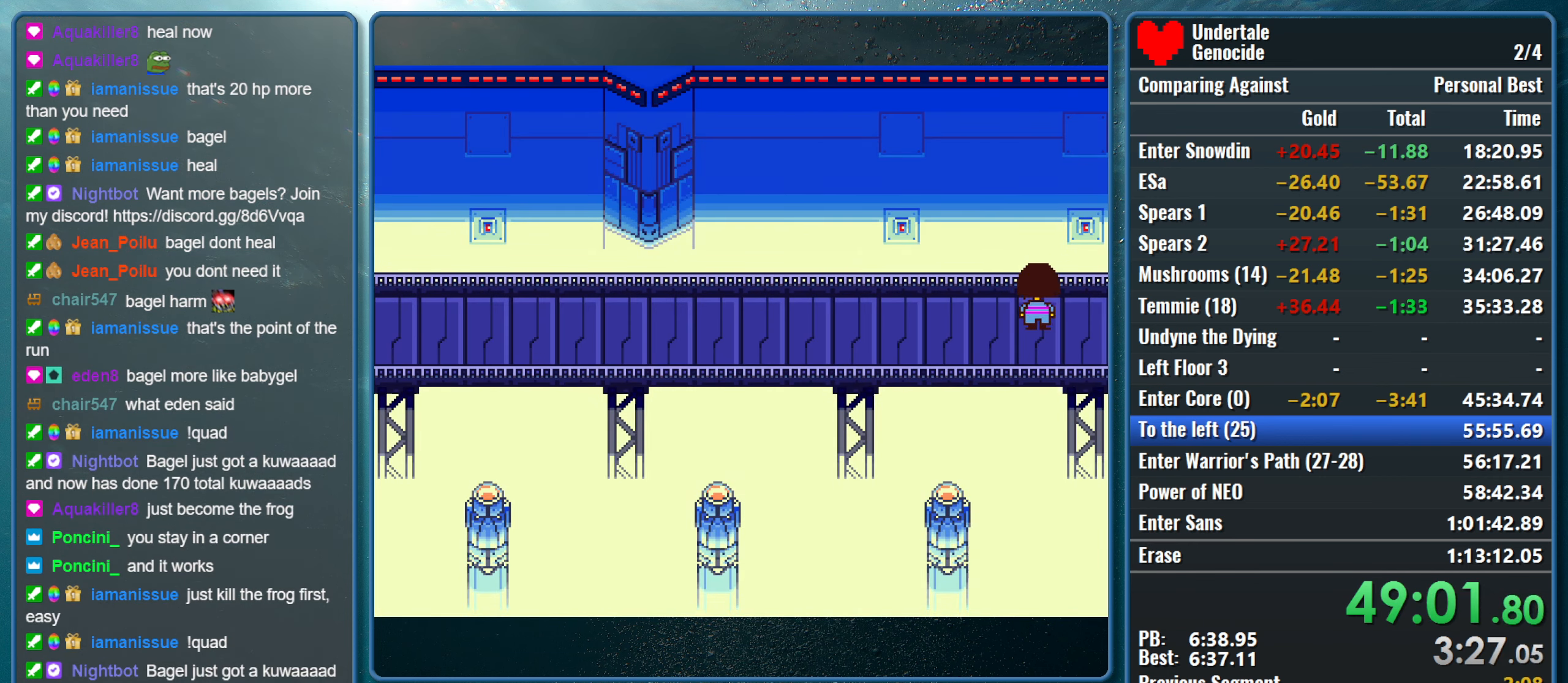
{"keys": ["down", "up"], "events": []}
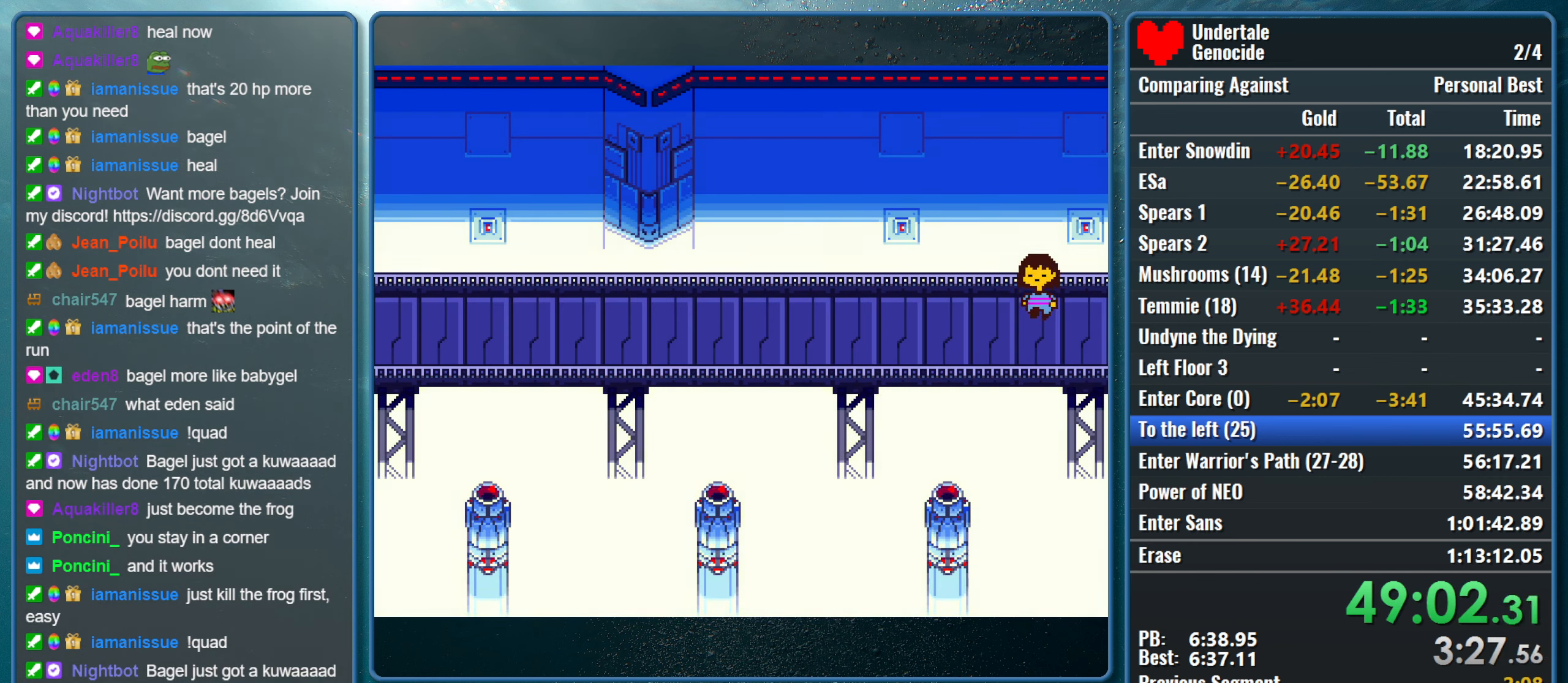
{"keys": ["down", "up"], "events": []}
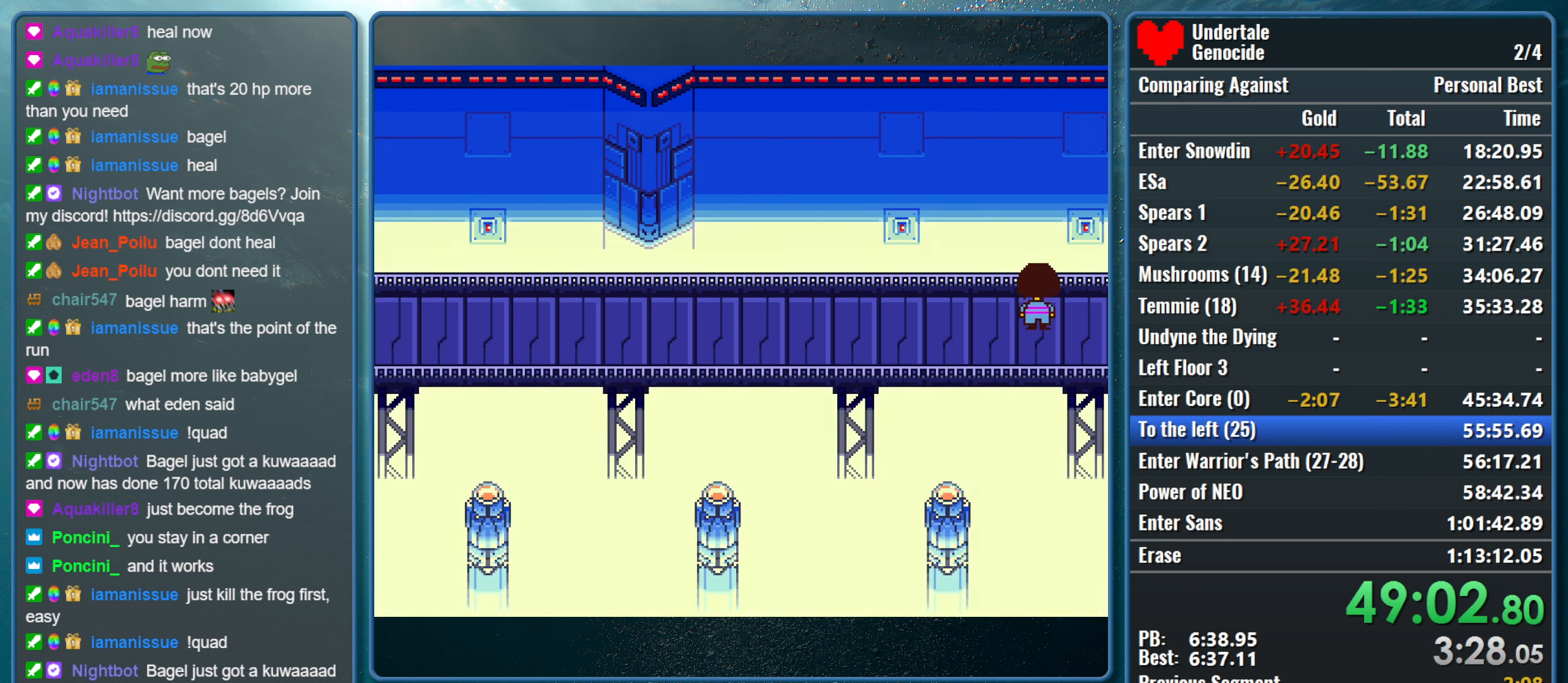
{"keys": ["down", "up"], "events": []}
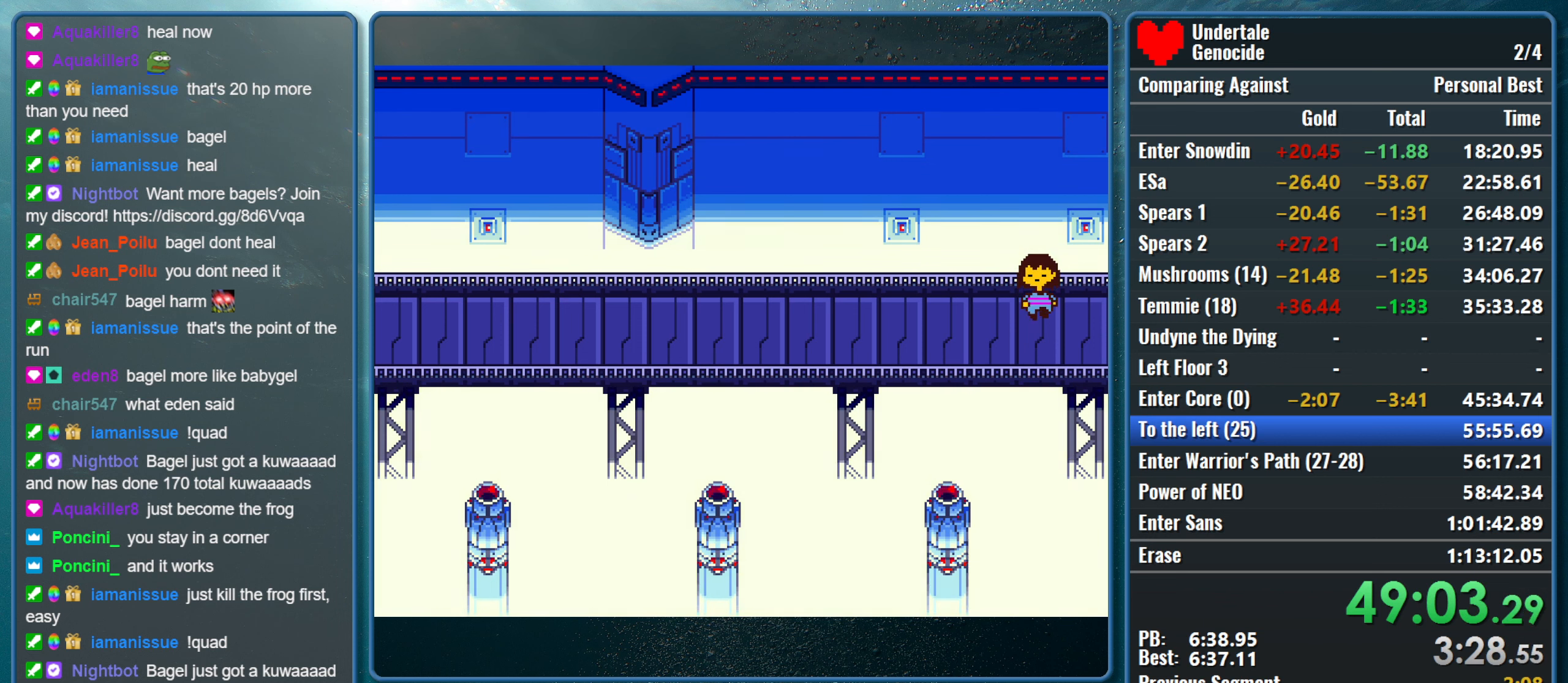
{"keys": ["down", "up"], "events": []}
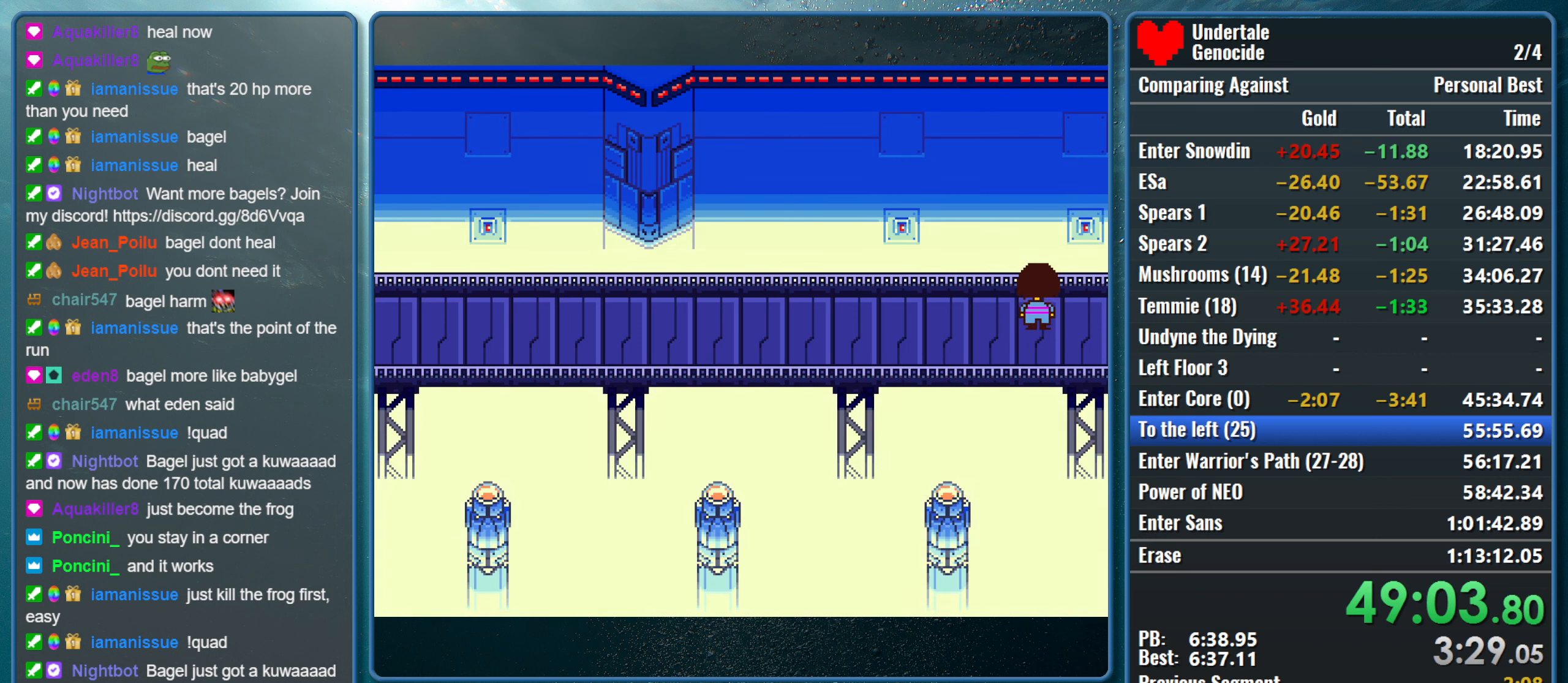
{"keys": ["down", "up"], "events": []}
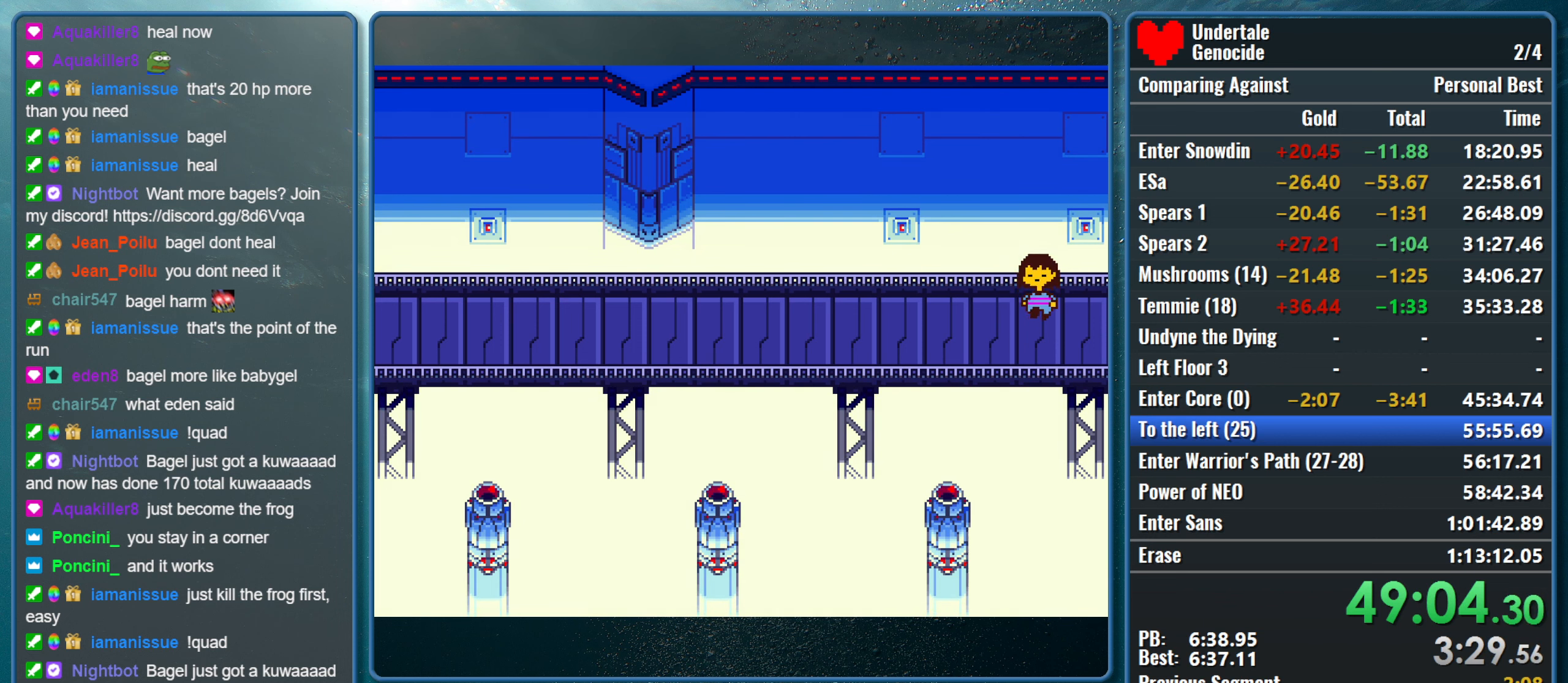
{"keys": ["down", "up"], "events": []}
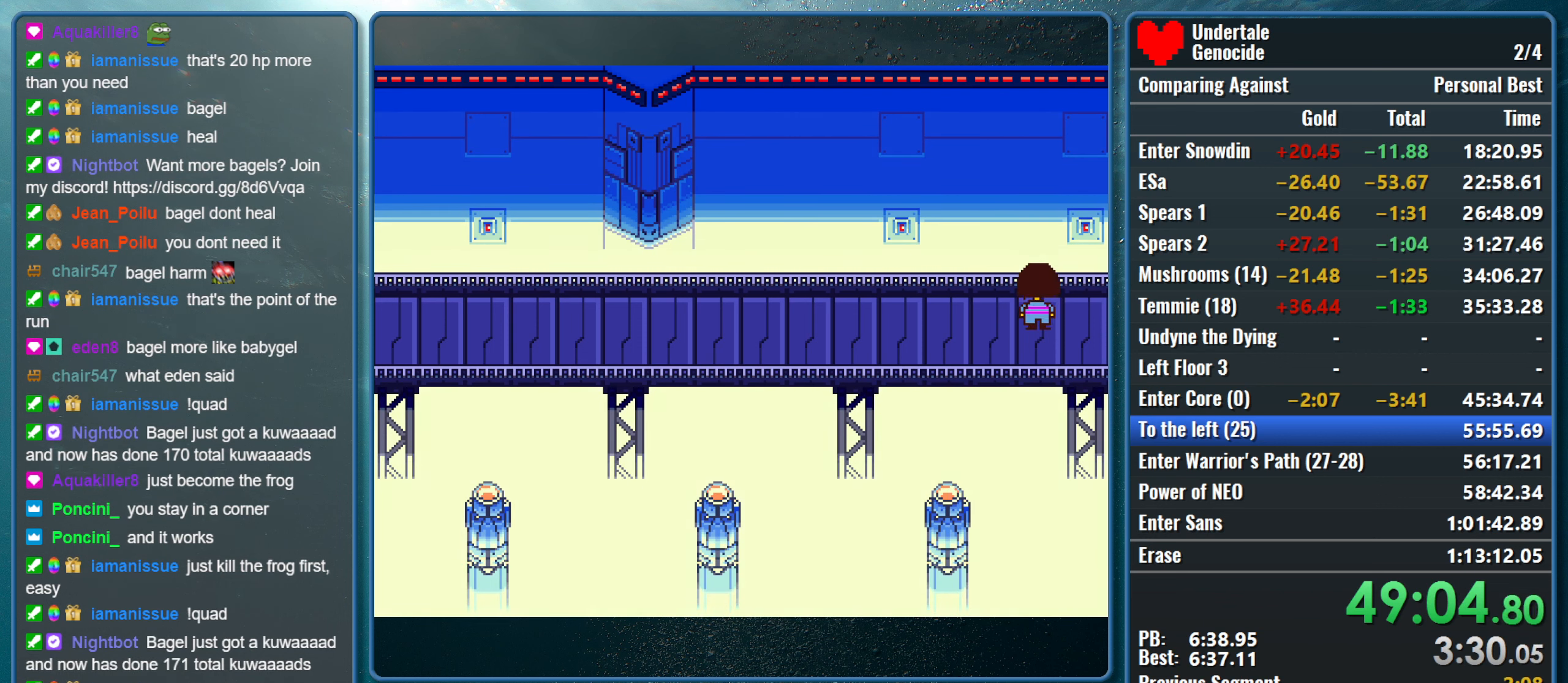
{"keys": ["down", "up"], "events": []}
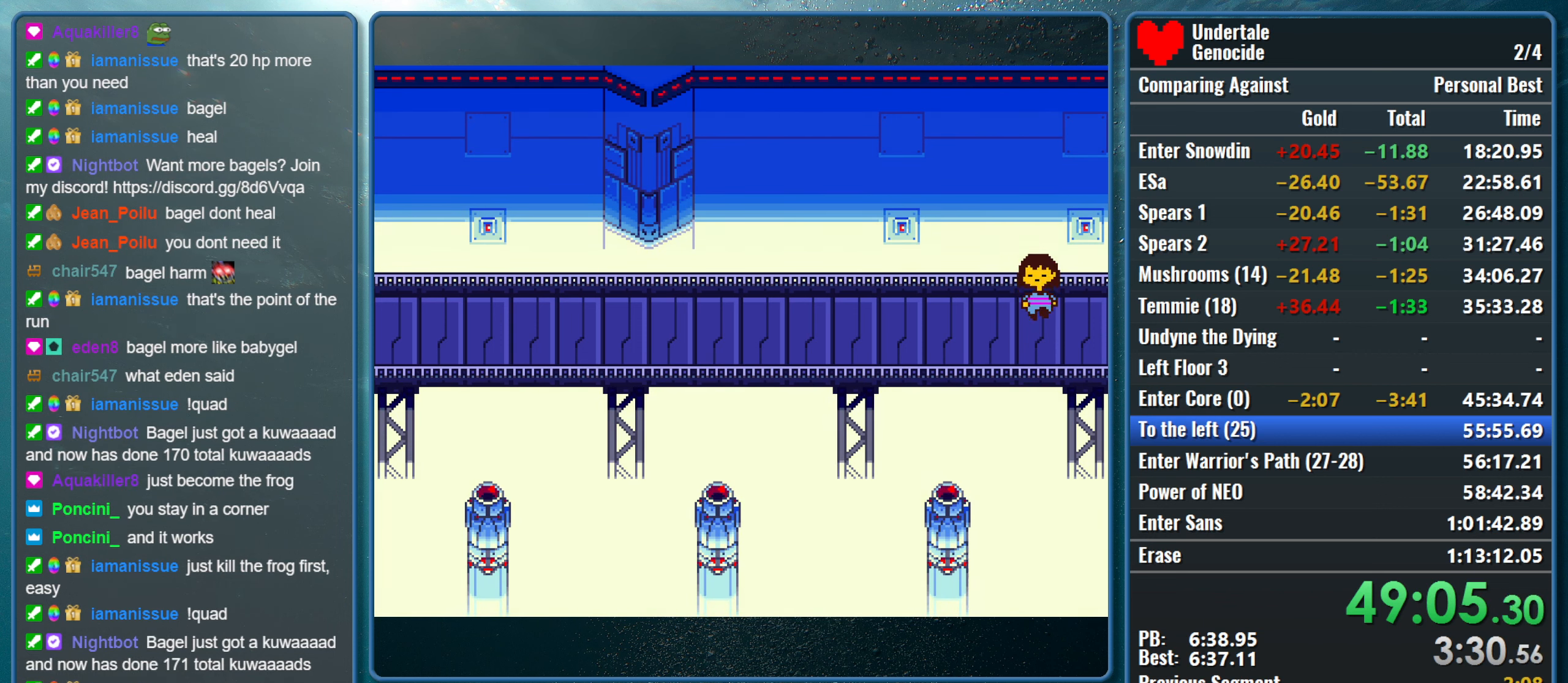
{"keys": ["down", "up"], "events": []}
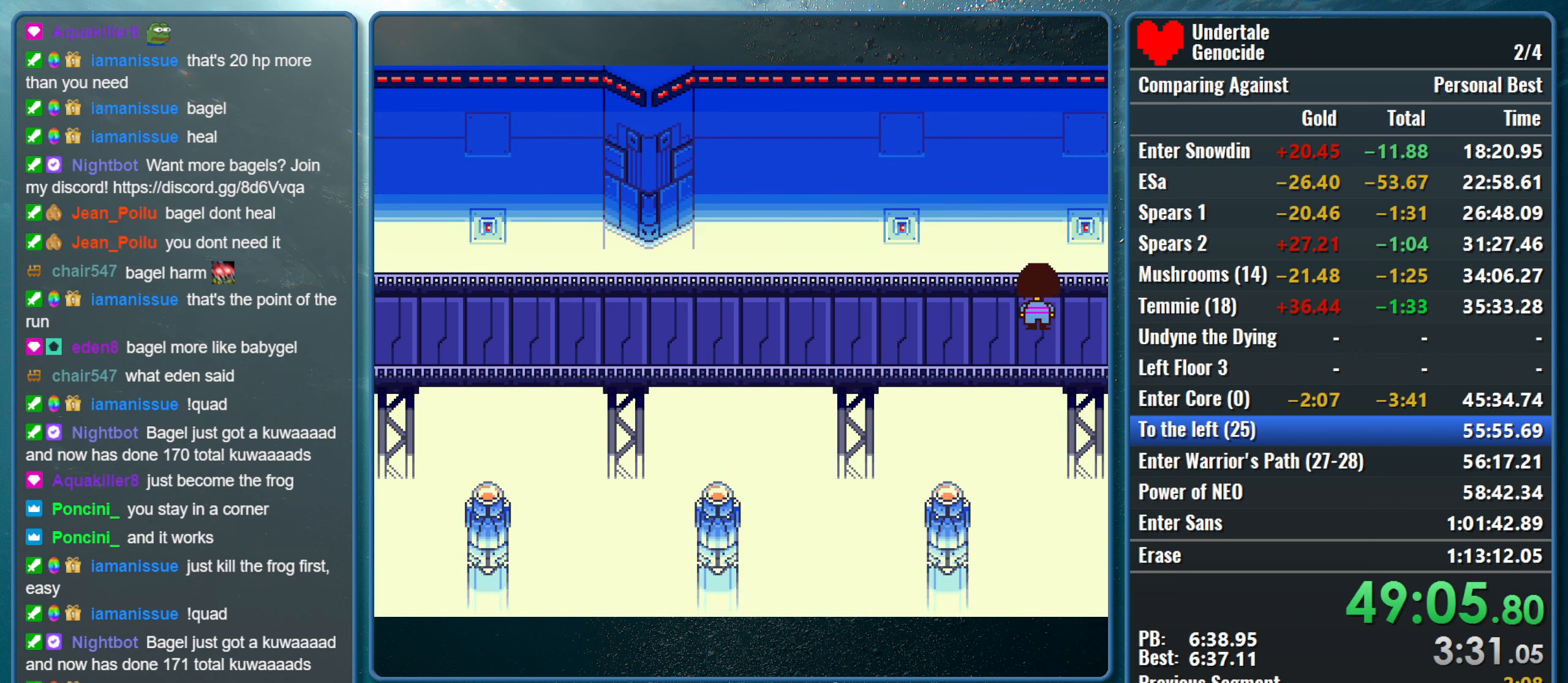
{"keys": ["down", "up"], "events": []}
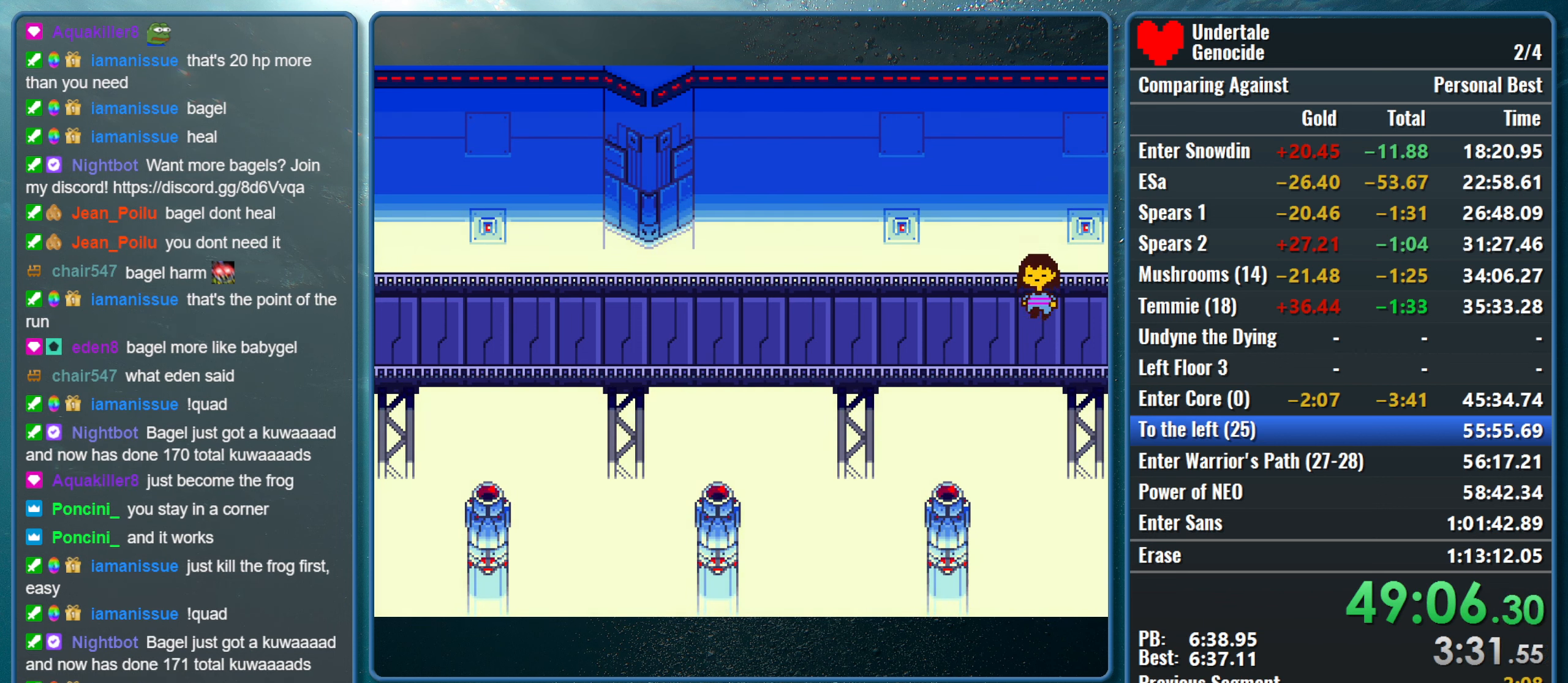
{"keys": ["down", "up"], "events": []}
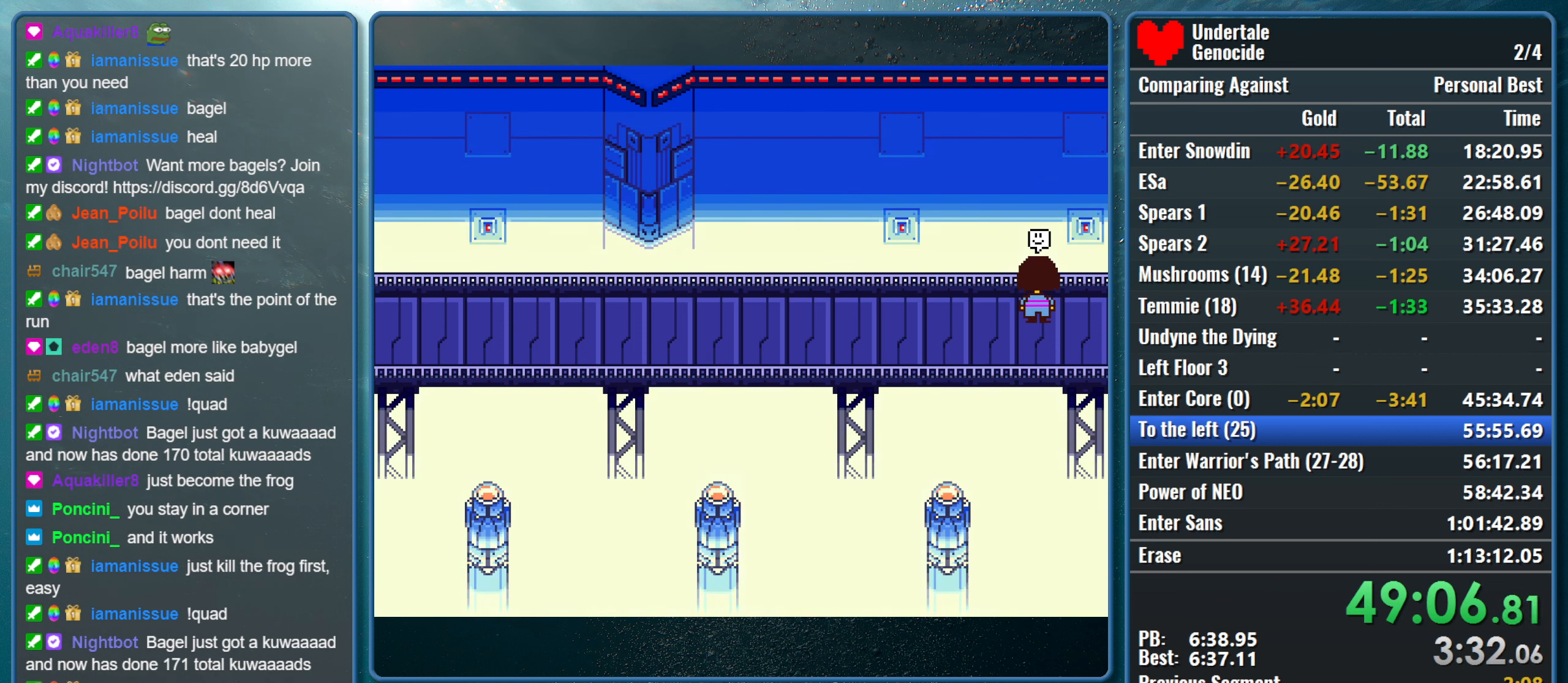
{"keys": [], "events": [[417, "down", "up"], [467, "up", "up"]]}
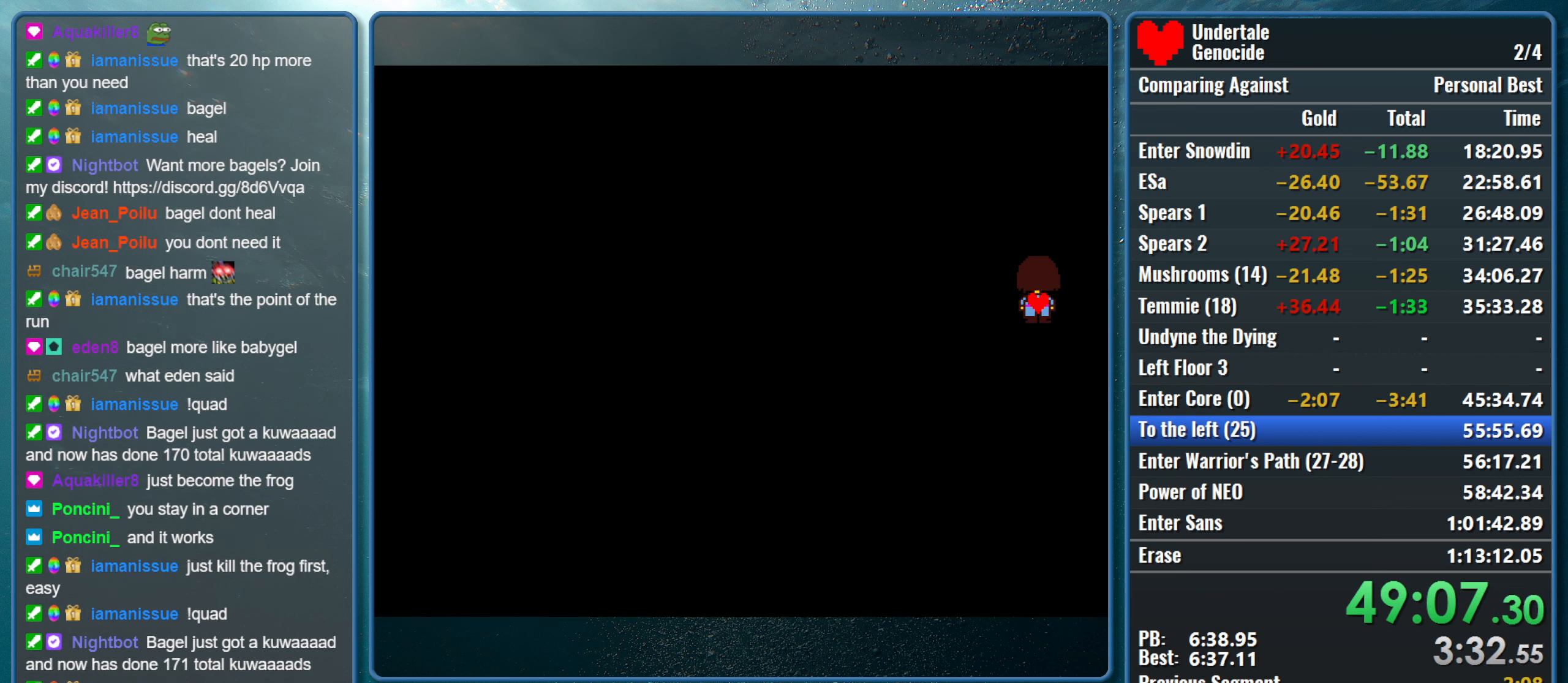
{"keys": [], "events": []}
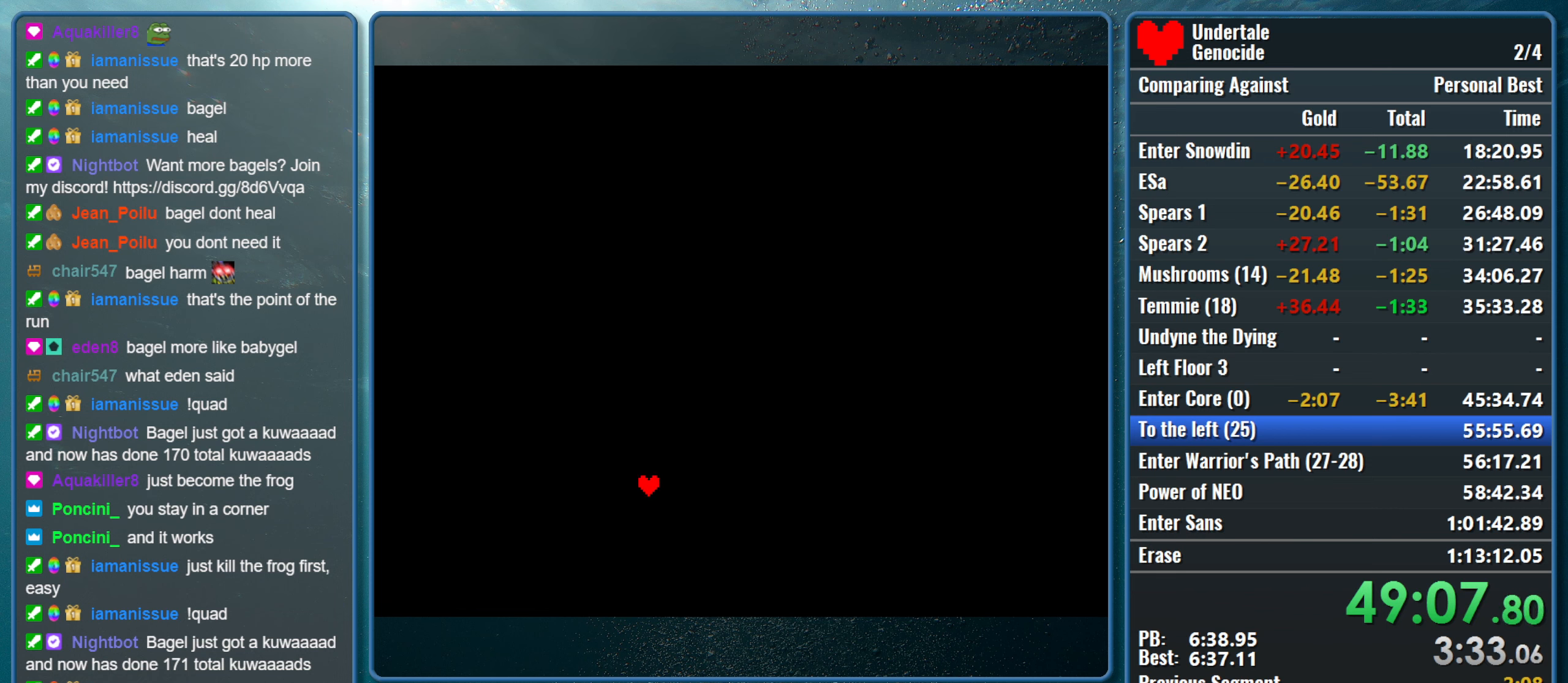
{"keys": [], "events": []}
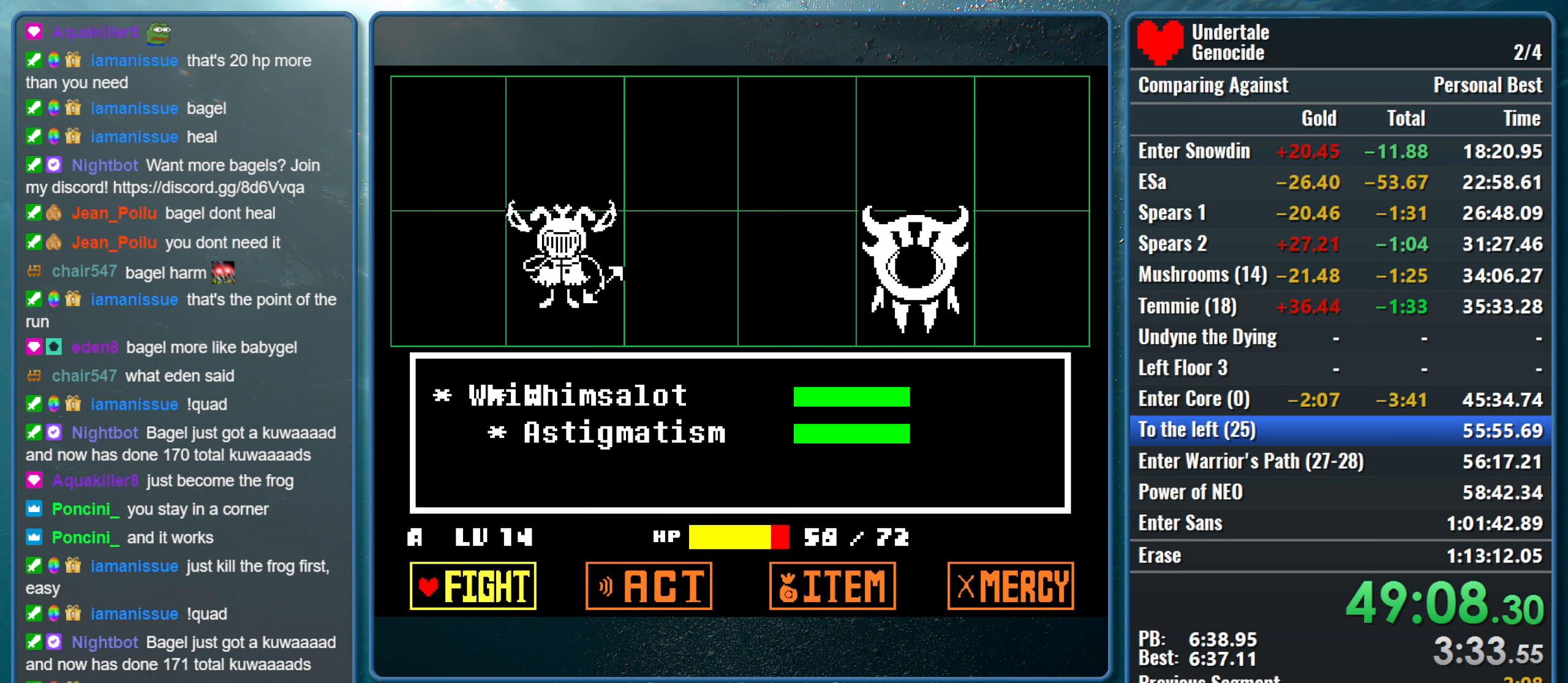
{"keys": [], "events": [[50, "z", "down"], [84, "return", "down"], [184, "z", "up"], [234, "return", "up"]]}
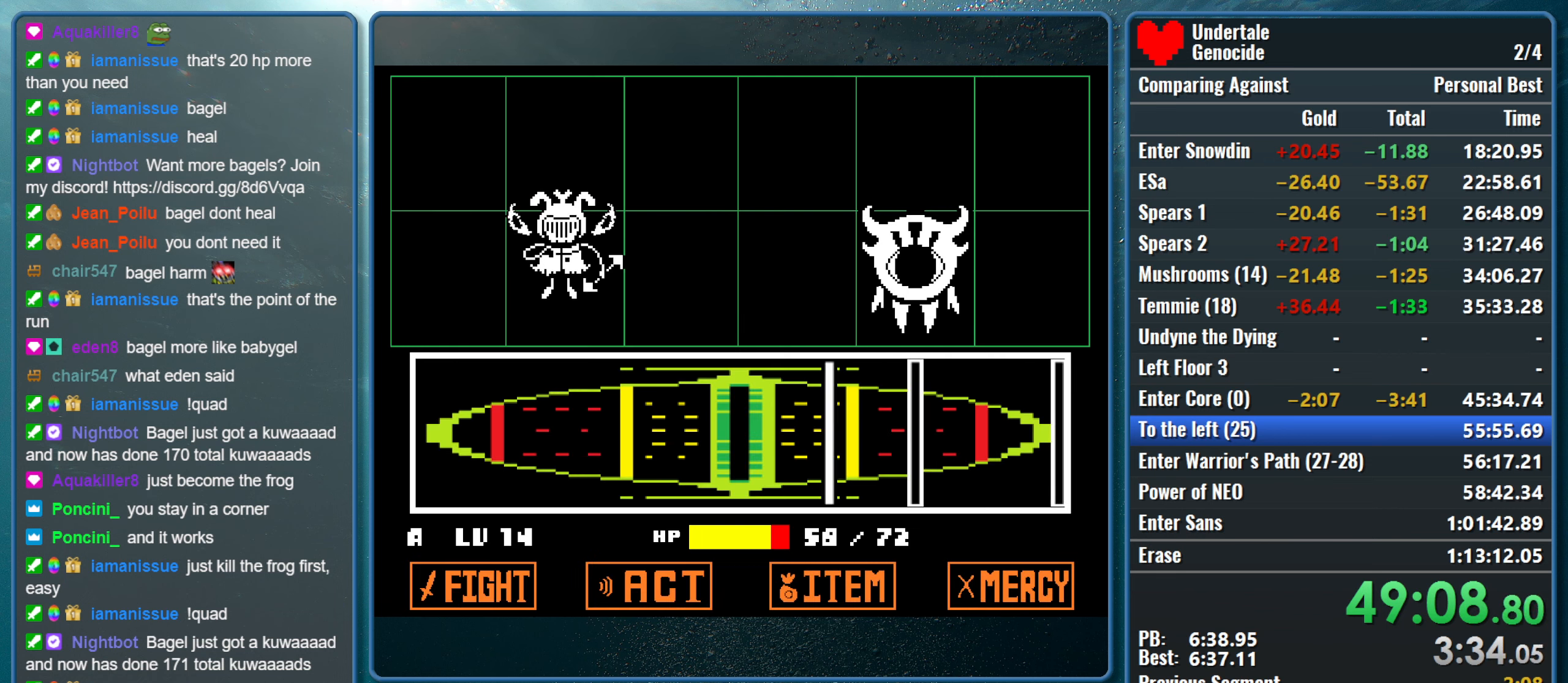
{"keys": [], "events": [[284, "return", "down"], [434, "return", "up"]]}